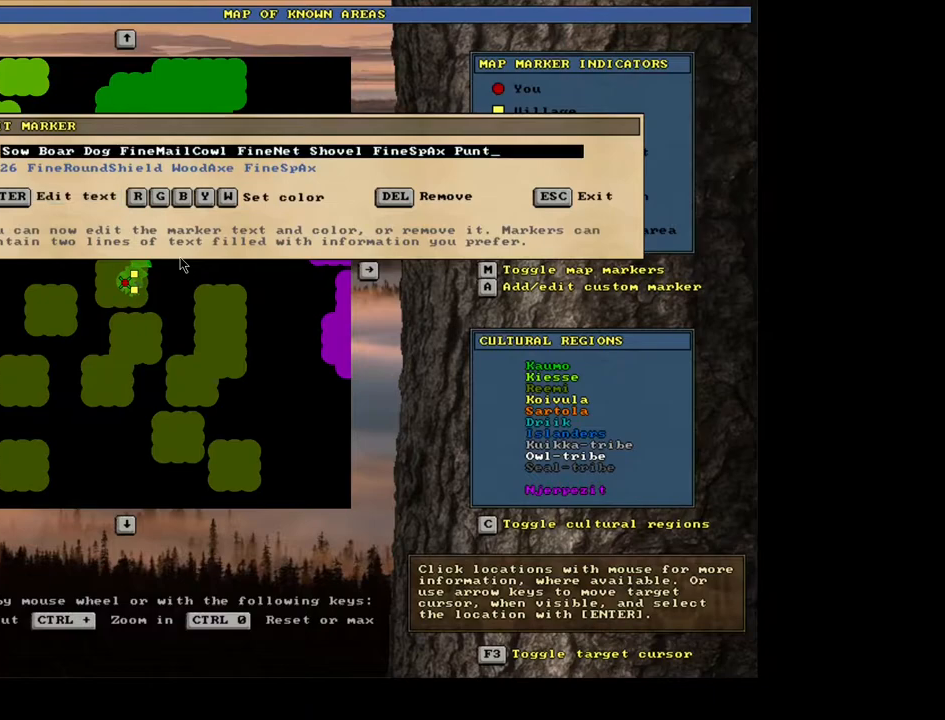
Gameplay with keyboard and mouse; each line is a JSON object with the keys and mouse buttons held at the frame after it. "events" lists presses ("down") and releases ("up") of "a", "backspace", "caps_lock", "d", "down", "e", "escape", "f1", "f10", "f11", "f12", "f2", "f3", "f4", "f5", "f6", "f7", "f8", "f9", "left", "num0", "num1", "num2", "num3", "num4", "num5", "num6", "num7", "num8", "num9", "q", "r", "right", "s", "space", "t", "tab", "u", "up", "w", "y", "mouse_left", "mouse_wheel", "mouse_right", "mouse_mb4" and "mouse_mb5" between this image and that frame as [ms after this image, input, new state], when the widget could be followed in between. "mouse_left", "mouse_wheel", "mouse_right", "mouse_mb4", "mouse_mb5" = the "left", "wheel", "right", "mb4", "mb5" buttons of the "mouse" list. No other keys are recorded. "wheel" means that the mouse wheel is clicked or scrolled. Mouse movement is not recorded.
{"keys": [], "mouse": [], "events": []}
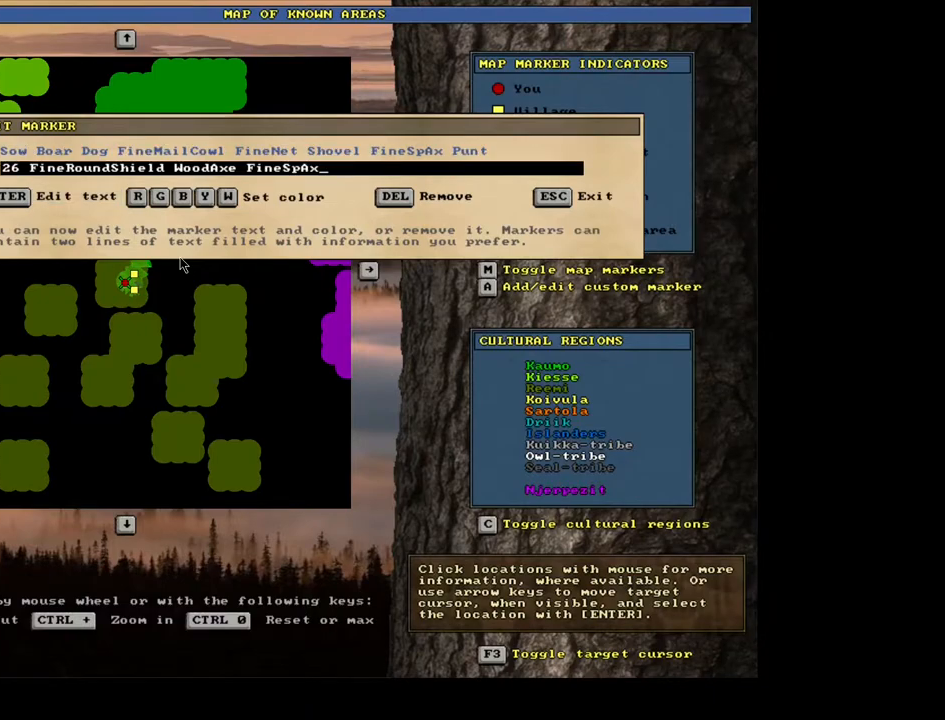
{"keys": ["backspace"], "mouse": [], "events": [[183, "backspace", "down"], [250, "backspace", "up"], [333, "backspace", "down"], [383, "backspace", "up"], [467, "backspace", "down"]]}
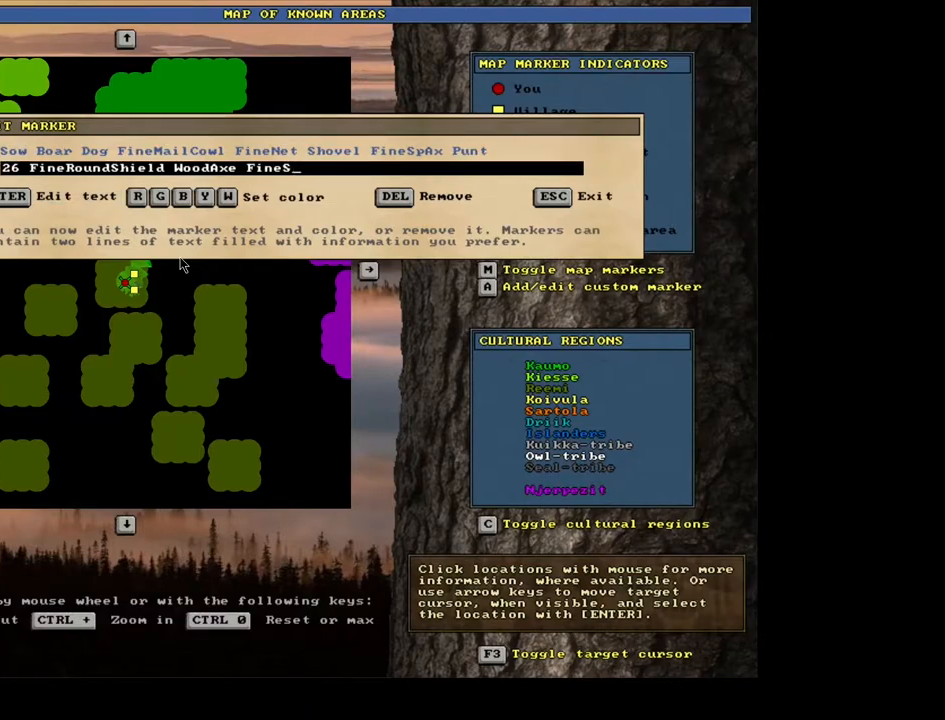
{"keys": [], "mouse": [], "events": [[33, "backspace", "up"], [83, "backspace", "down"], [183, "backspace", "up"], [250, "backspace", "down"], [317, "backspace", "up"], [383, "backspace", "down"], [467, "backspace", "up"]]}
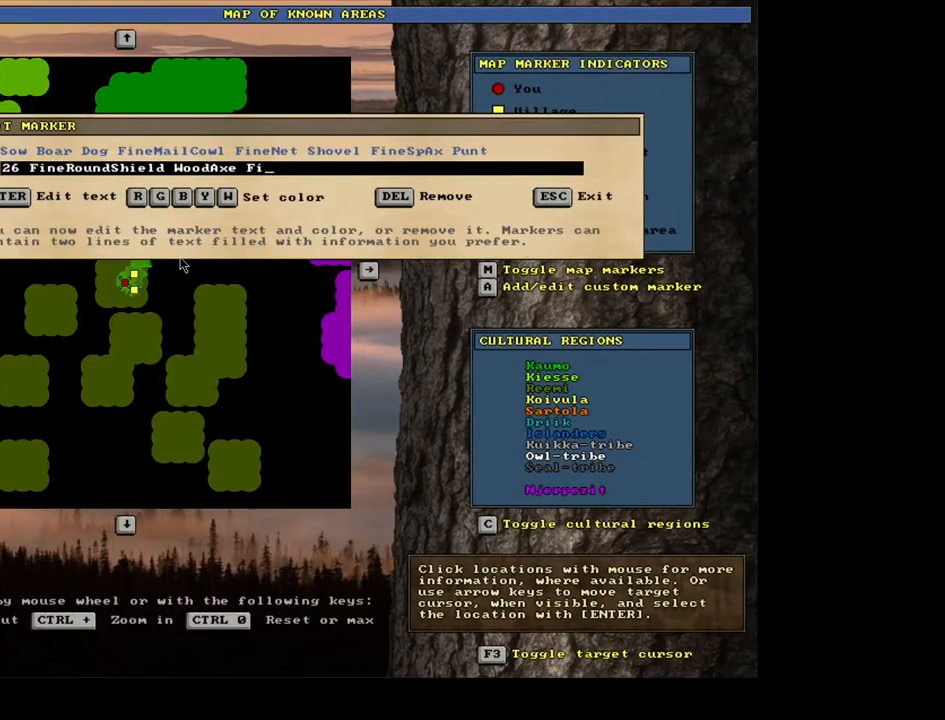
{"keys": [], "mouse": [], "events": [[17, "backspace", "down"], [100, "backspace", "up"], [300, "backspace", "down"], [417, "backspace", "up"]]}
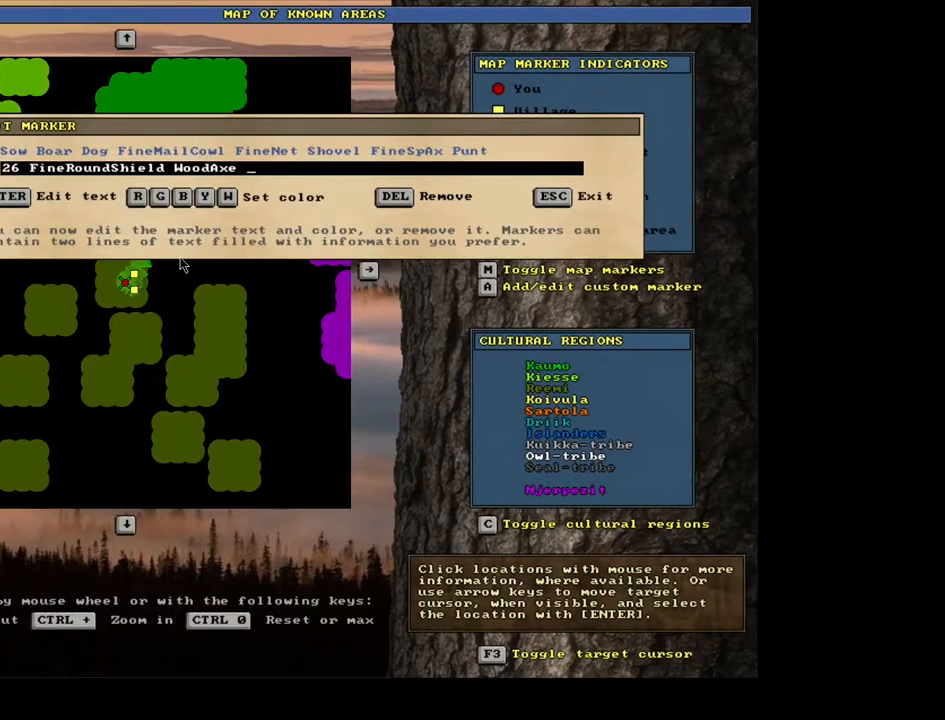
{"keys": [], "mouse": [], "events": [[100, "a", "down"], [217, "a", "up"]]}
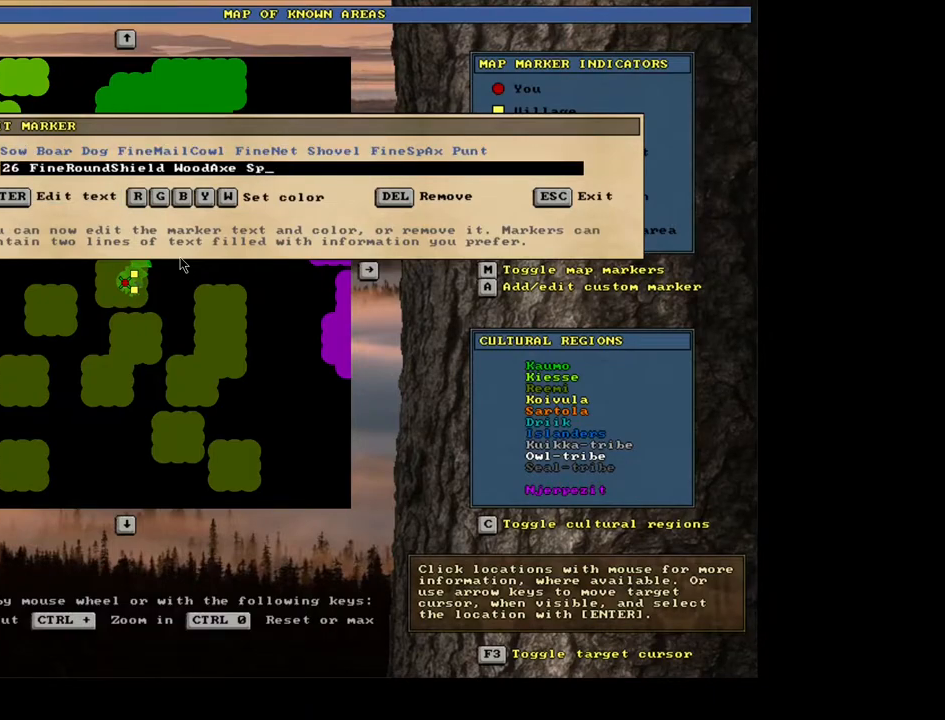
{"keys": [], "mouse": [], "events": []}
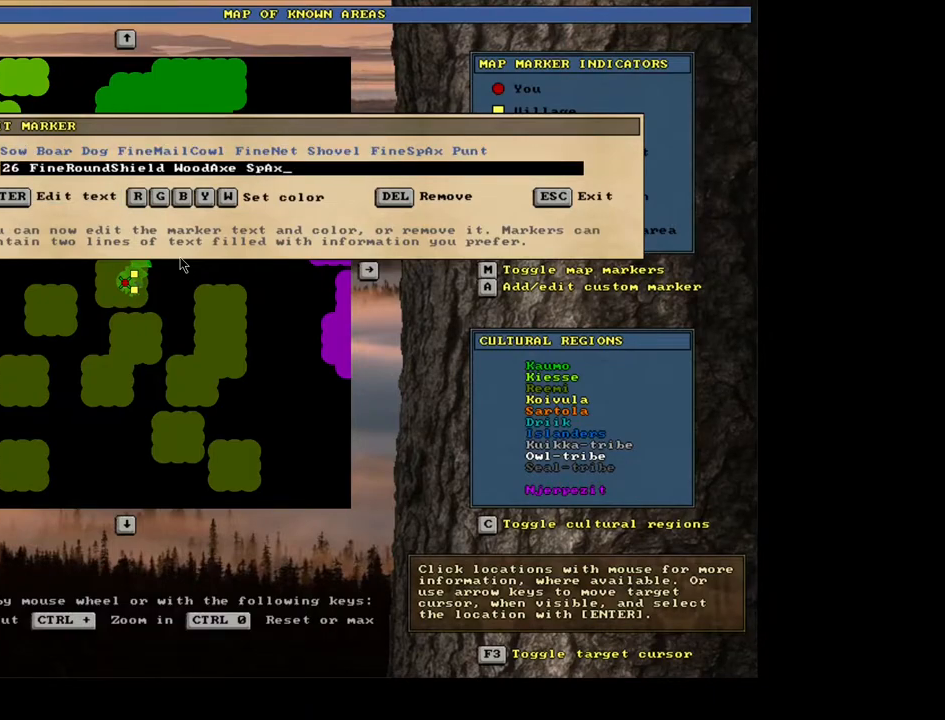
{"keys": [], "mouse": [], "events": [[33, "e", "down"], [150, "e", "up"], [400, "space", "down"], [483, "space", "up"]]}
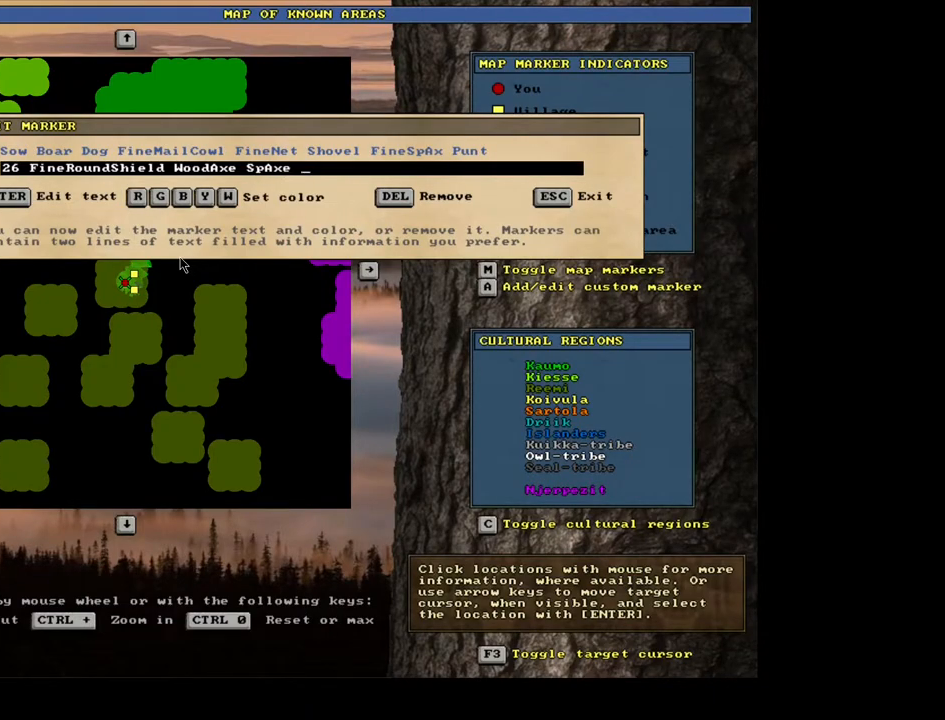
{"keys": [], "mouse": [], "events": [[317, "e", "down"], [417, "e", "up"]]}
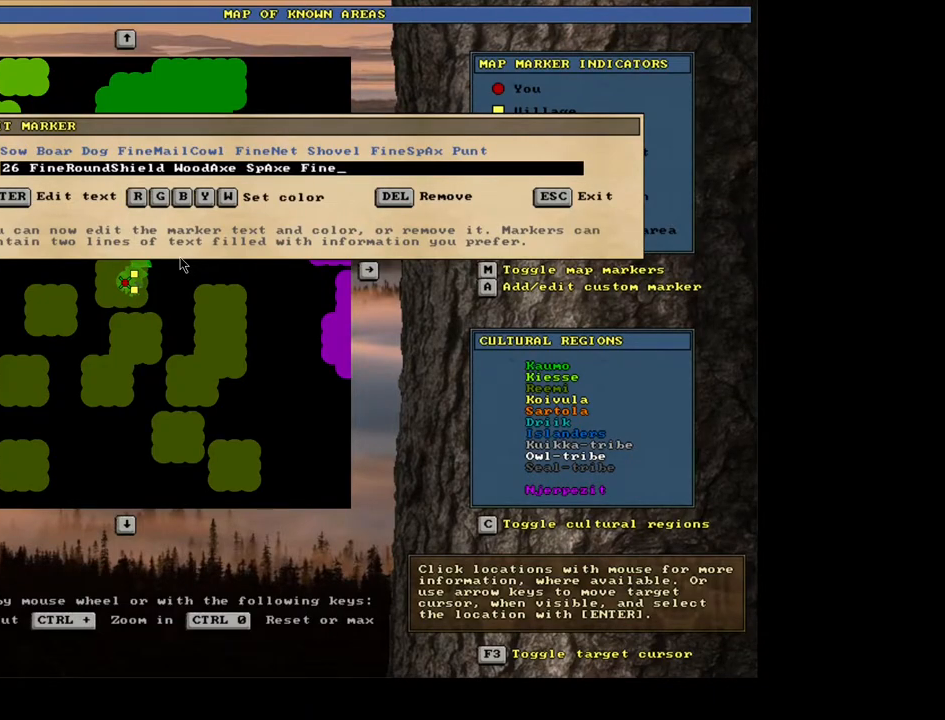
{"keys": [], "mouse": [], "events": []}
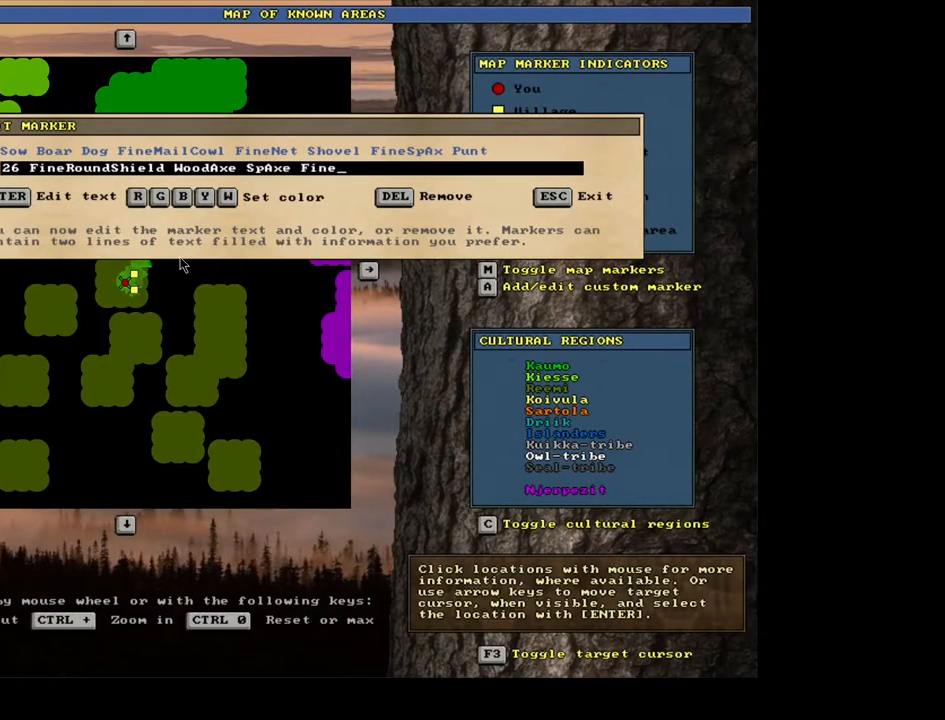
{"keys": [], "mouse": [], "events": []}
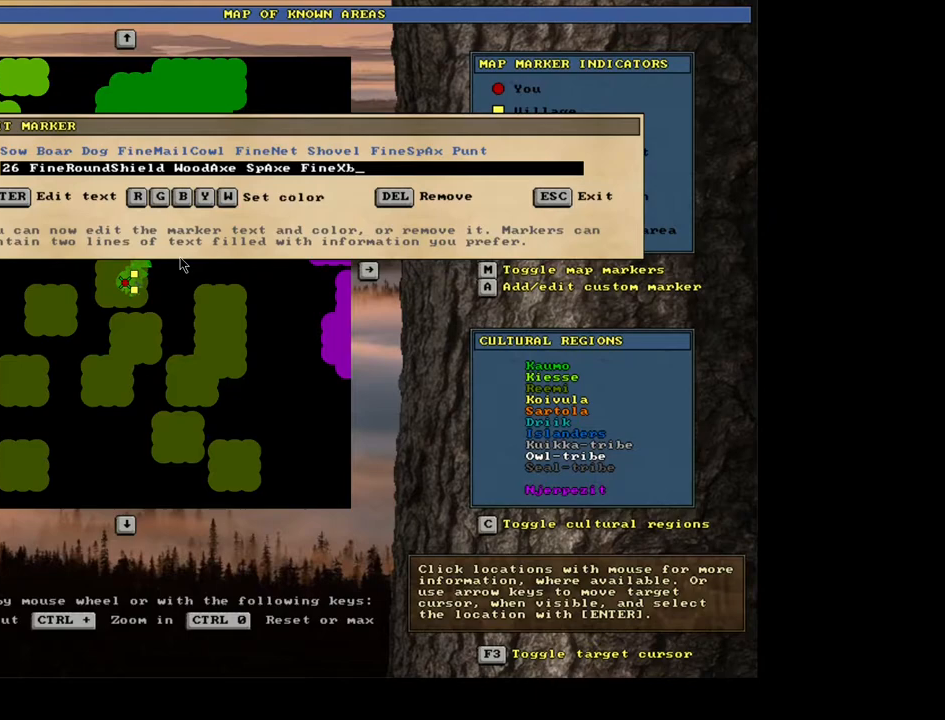
{"keys": [], "mouse": [], "events": [[83, "w", "down"], [167, "w", "up"]]}
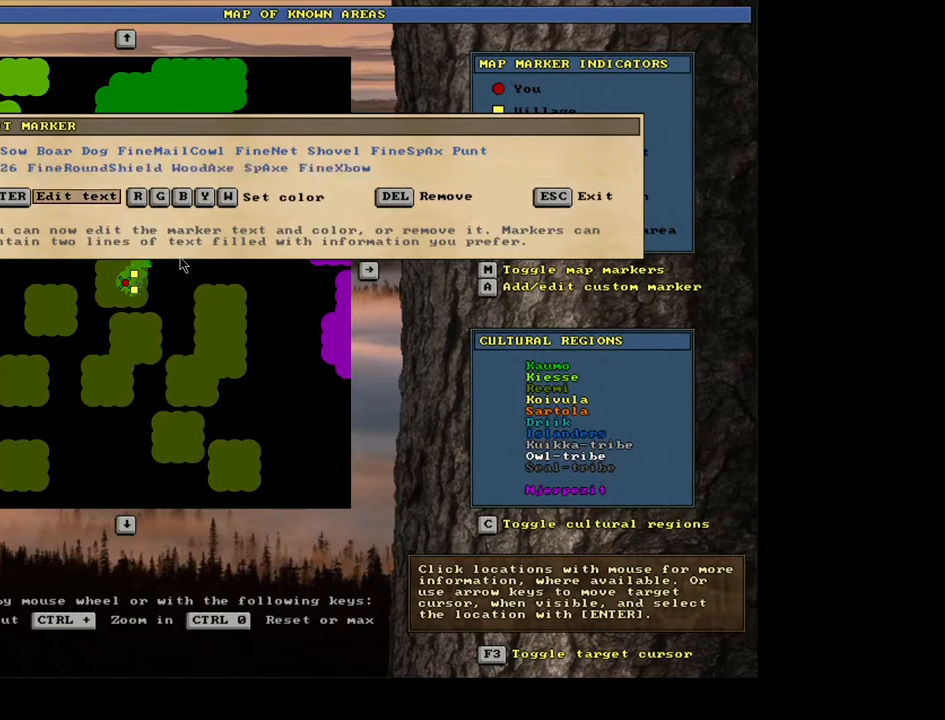
{"keys": [], "mouse": [], "events": [[217, "escape", "down"], [283, "escape", "up"], [400, "escape", "down"], [483, "escape", "up"]]}
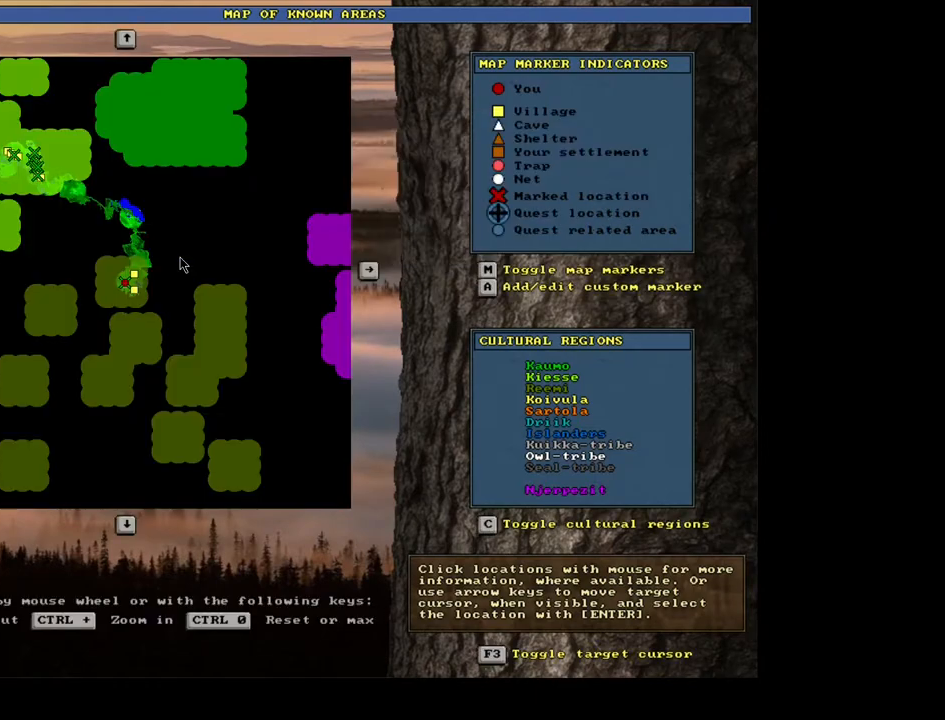
{"keys": [], "mouse": [], "events": []}
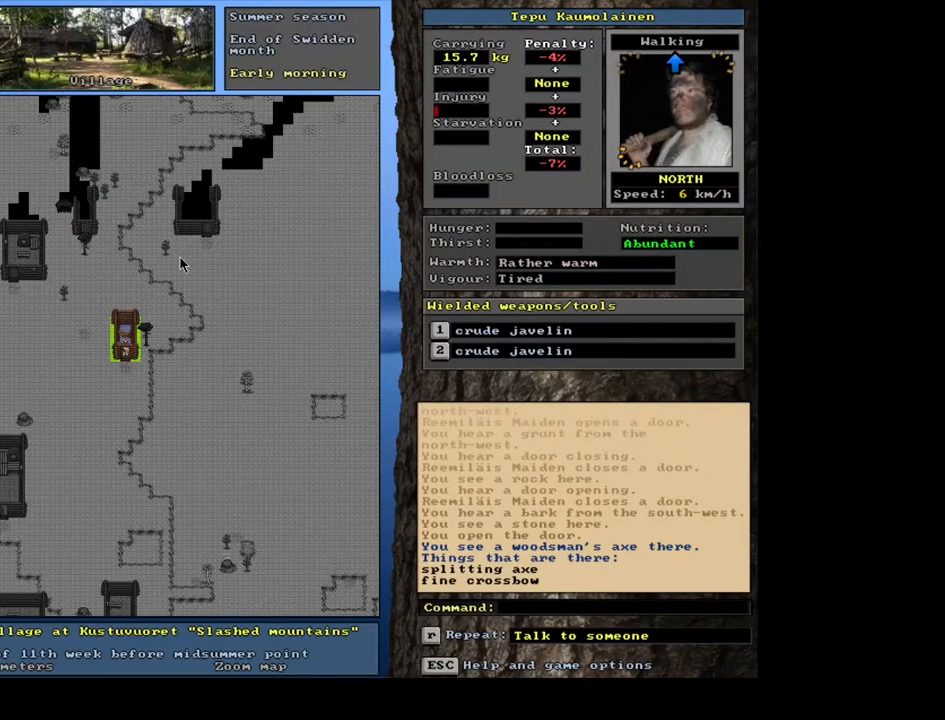
{"keys": [], "mouse": [], "events": []}
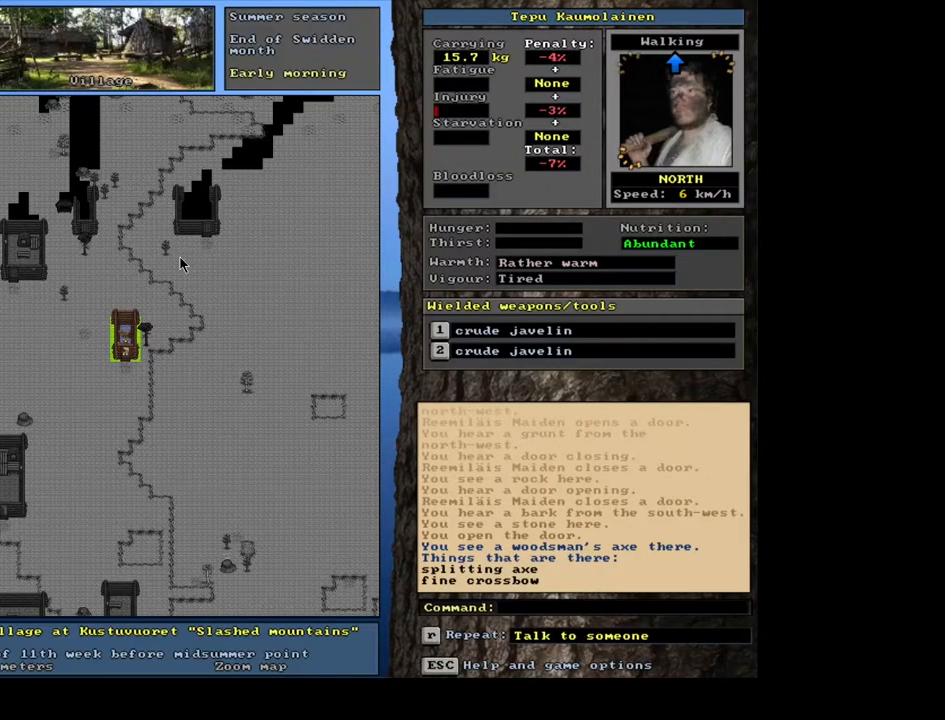
{"keys": [], "mouse": [], "events": [[250, "num2", "down"], [317, "num1", "down"], [367, "num2", "up"], [450, "num1", "up"]]}
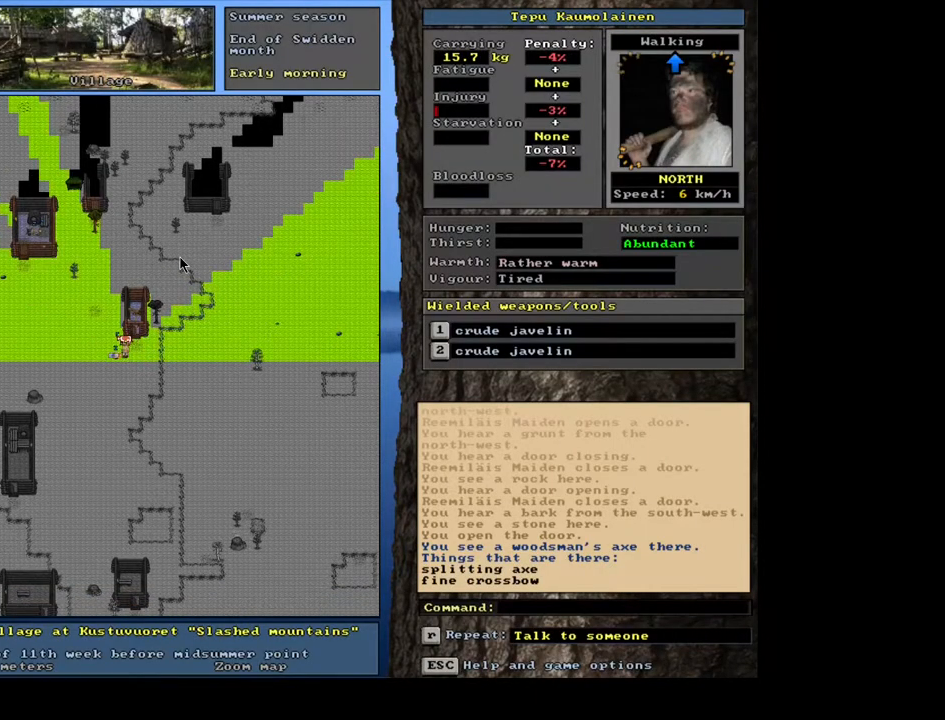
{"keys": [], "mouse": [], "events": [[150, "num7", "down"], [267, "num7", "up"], [300, "num8", "down"], [350, "num7", "down"], [433, "num8", "up"], [483, "num7", "up"]]}
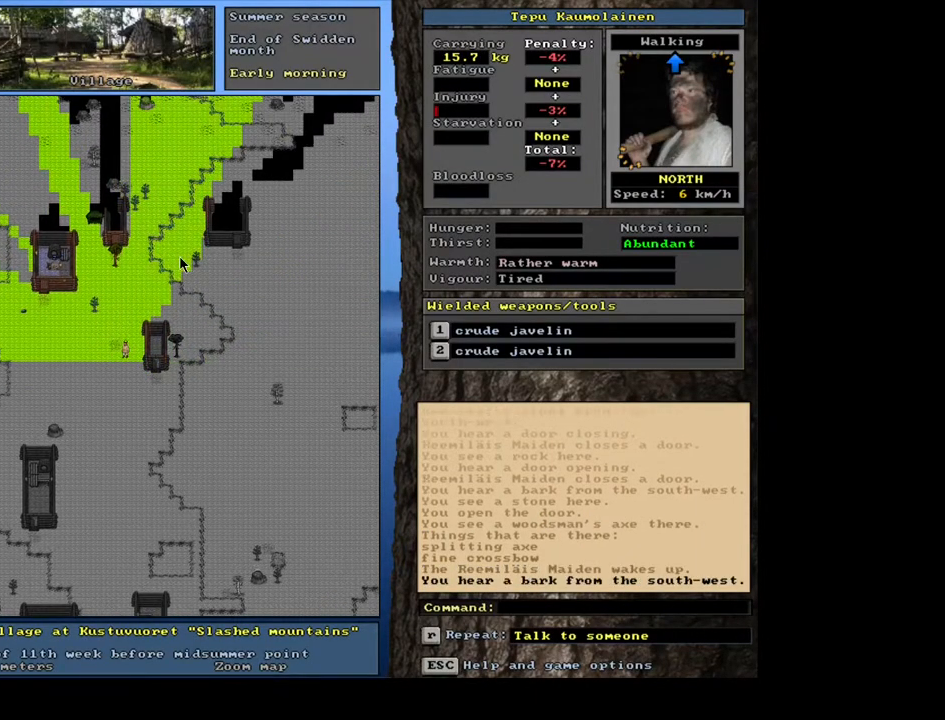
{"keys": ["num8"], "mouse": [], "events": [[33, "num8", "down"], [67, "num7", "down"], [100, "num8", "up"], [133, "num7", "up"], [150, "num8", "down"], [267, "num8", "up"], [300, "num8", "down"], [367, "num8", "up"], [450, "num8", "down"]]}
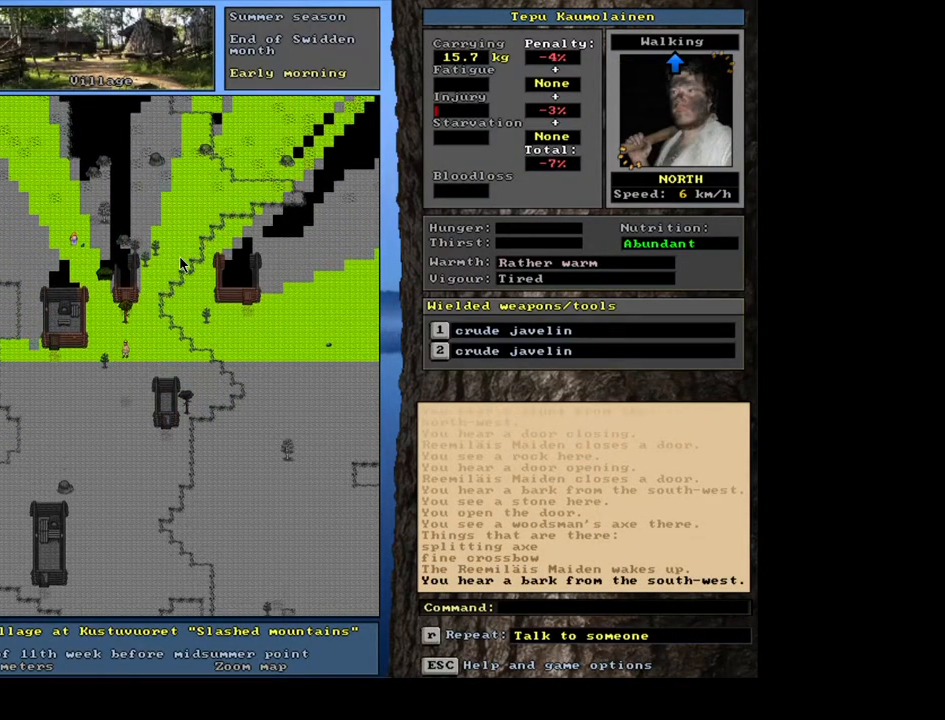
{"keys": [], "mouse": [], "events": [[17, "num8", "up"], [83, "num8", "down"], [133, "num8", "up"], [167, "num9", "down"], [250, "num9", "up"], [350, "num7", "down"], [450, "num7", "up"]]}
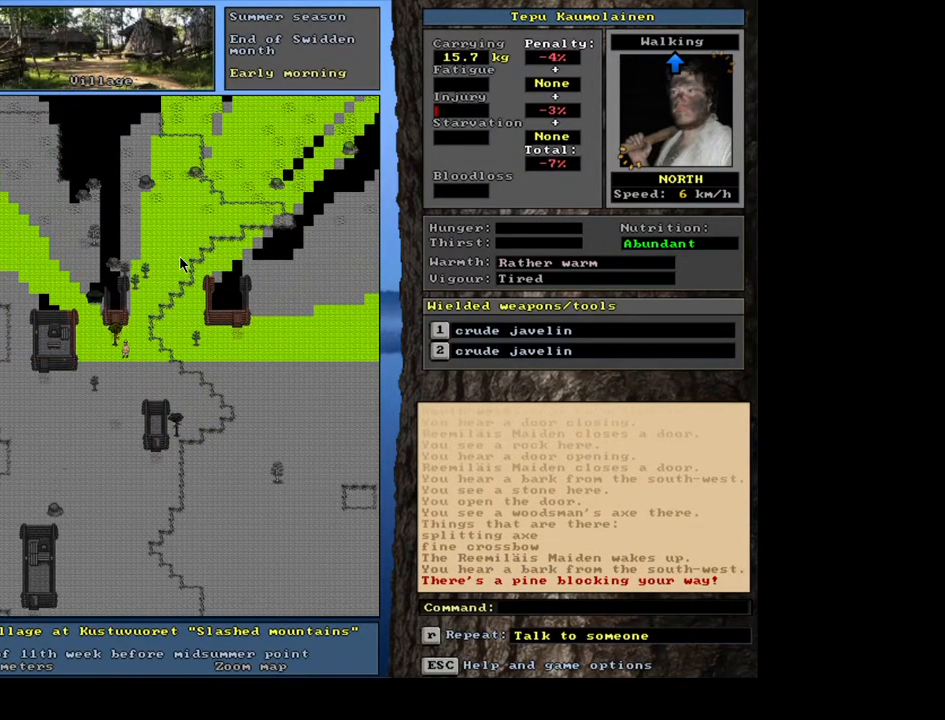
{"keys": [], "mouse": [], "events": [[83, "num8", "down"], [183, "num8", "up"], [383, "num7", "down"], [467, "num7", "up"]]}
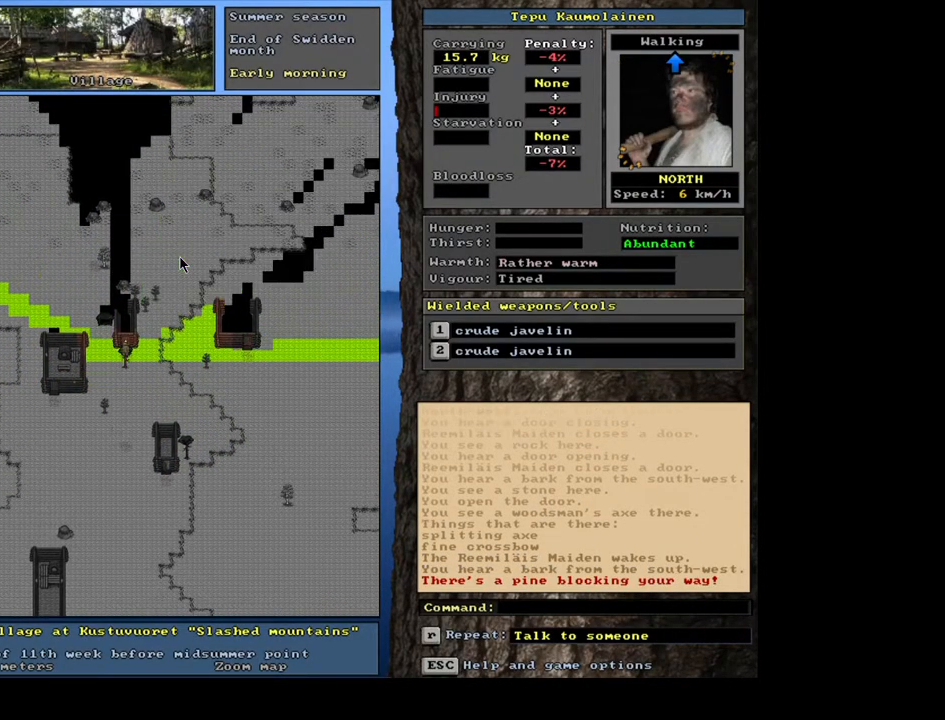
{"keys": ["num8"], "mouse": [], "events": [[233, "num8", "down"], [350, "num8", "up"], [500, "num8", "down"]]}
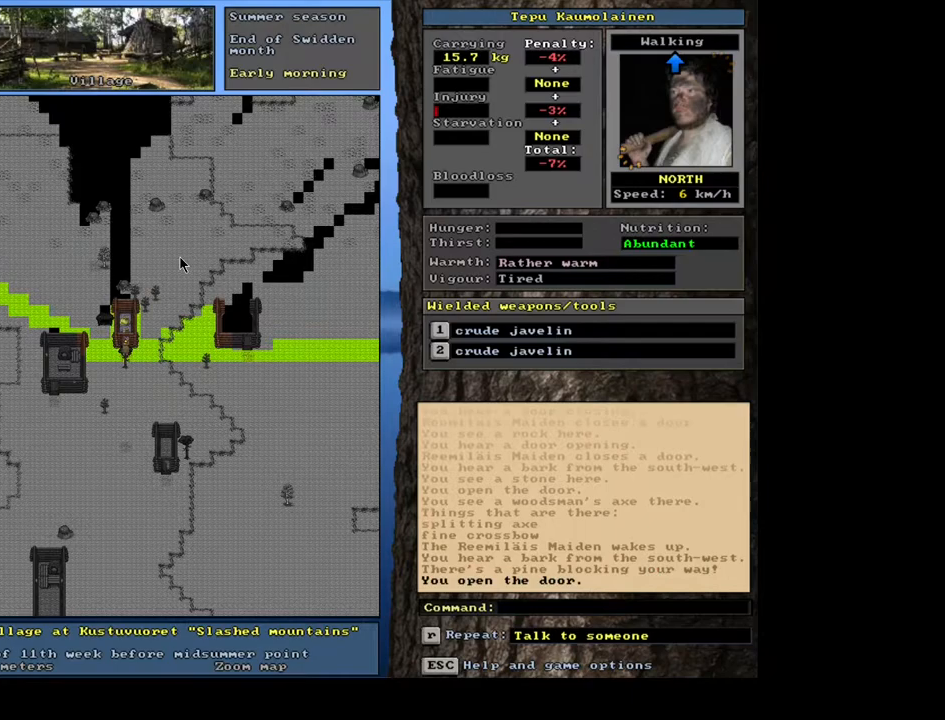
{"keys": ["num8"], "mouse": [], "events": [[50, "num8", "up"], [400, "f3", "down"], [450, "num8", "down"], [483, "f3", "up"]]}
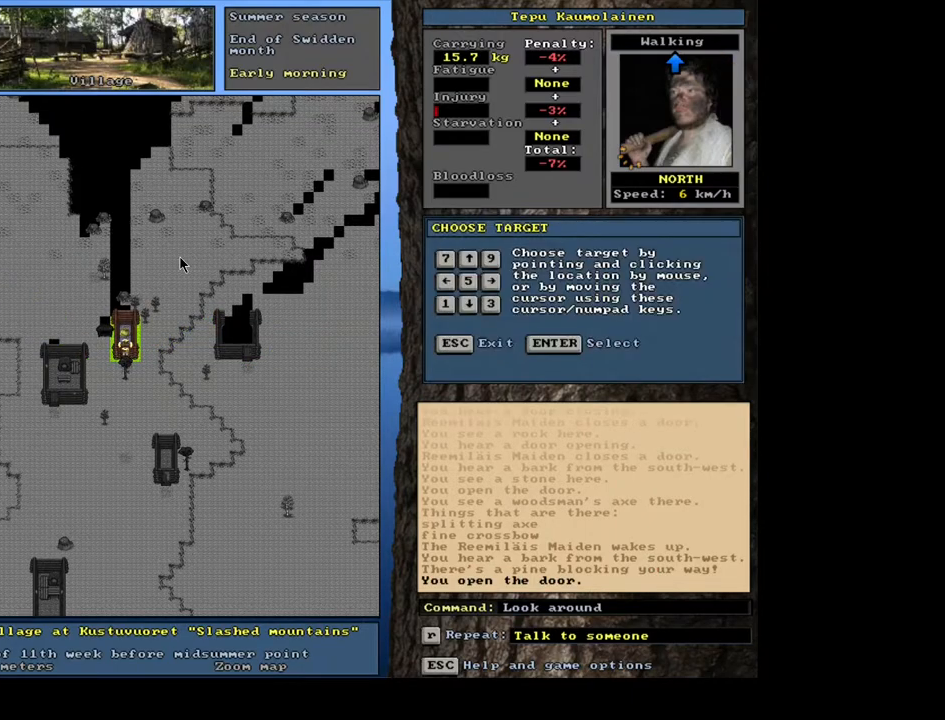
{"keys": [], "mouse": [], "events": [[33, "num8", "up"]]}
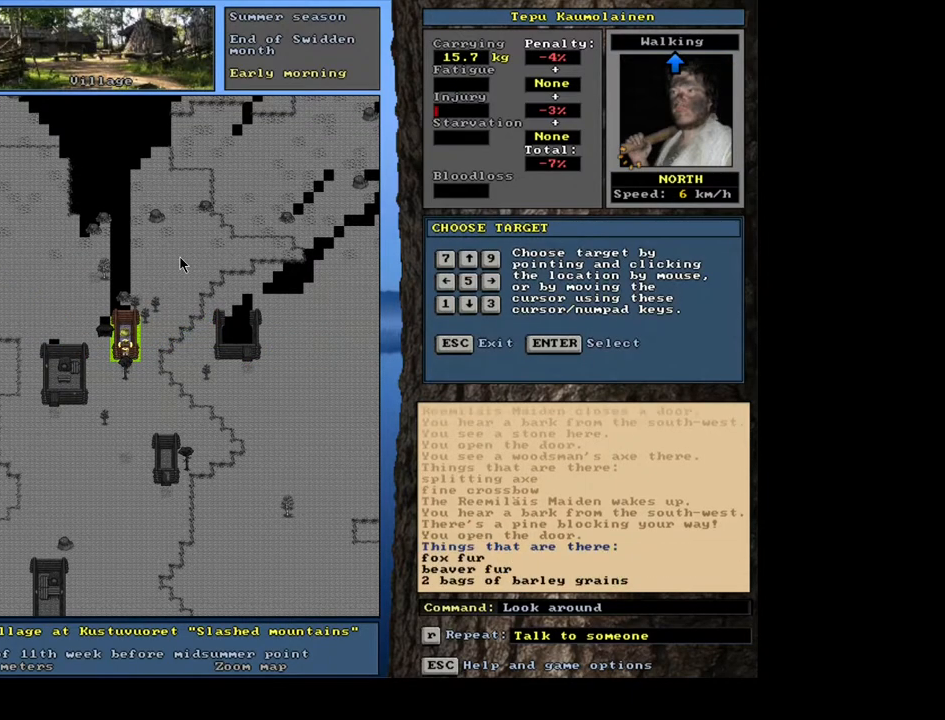
{"keys": [], "mouse": [], "events": []}
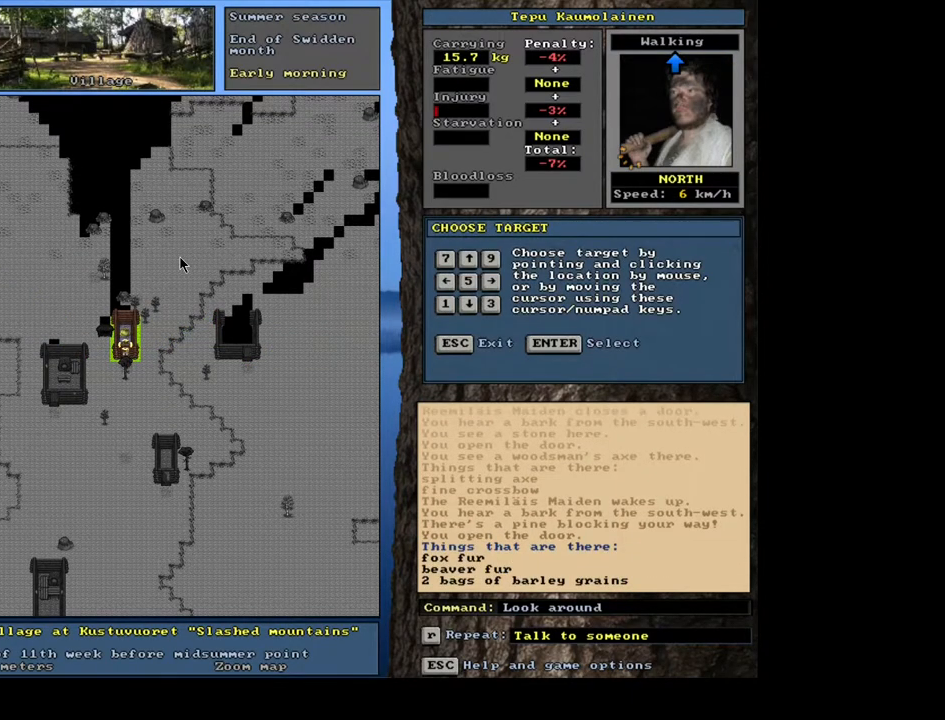
{"keys": [], "mouse": [], "events": [[100, "num8", "down"], [200, "num8", "up"]]}
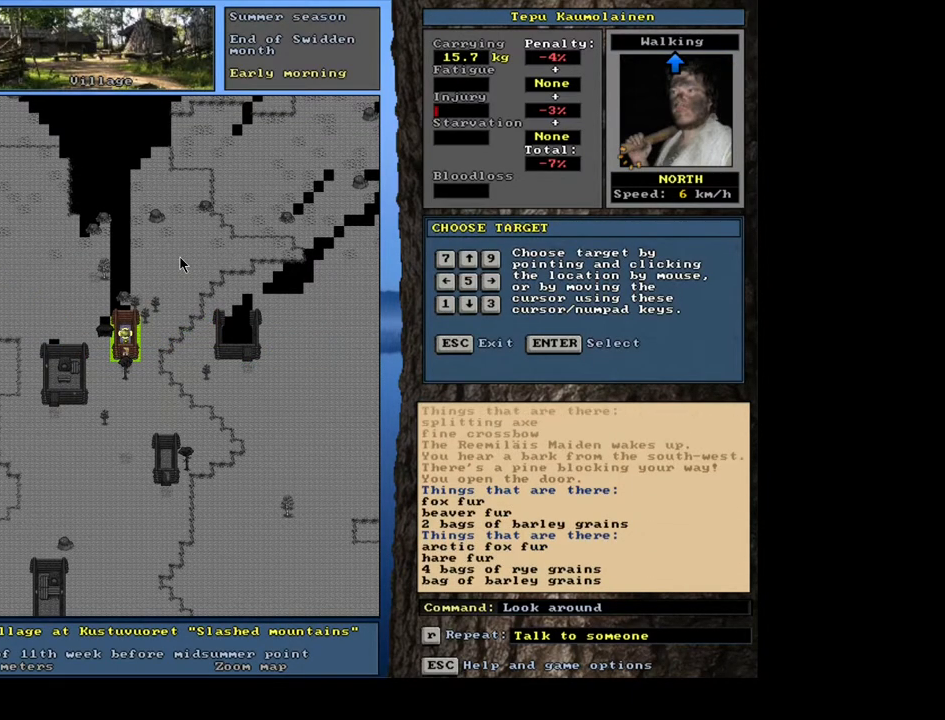
{"keys": [], "mouse": [], "events": [[267, "escape", "down"], [383, "escape", "up"]]}
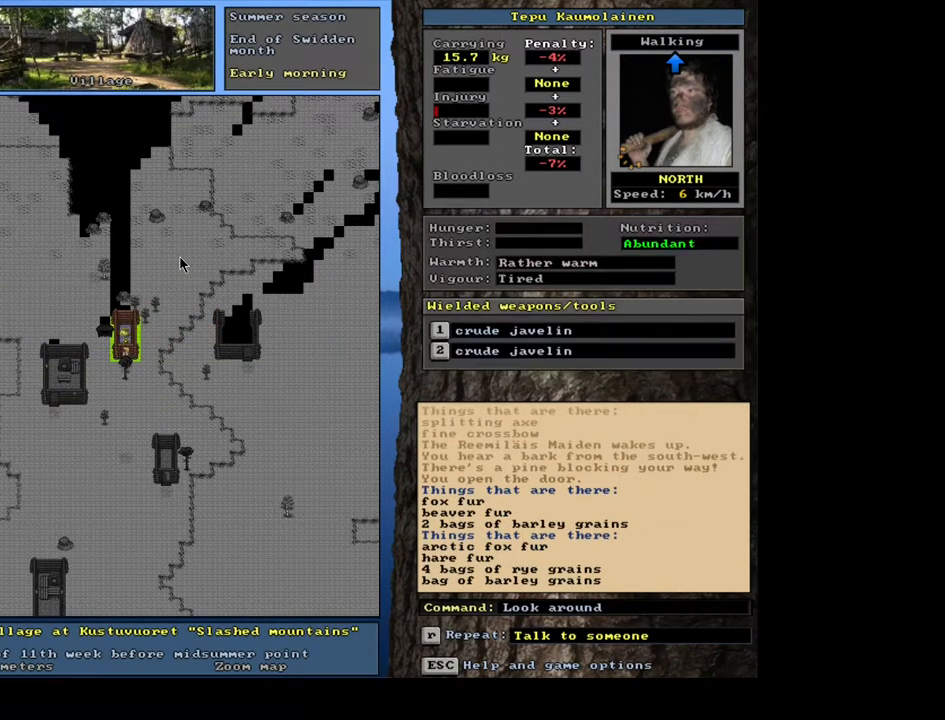
{"keys": ["num1", "num2"], "mouse": [], "events": [[217, "num3", "down"], [317, "num3", "up"], [417, "num2", "down"], [483, "num1", "down"]]}
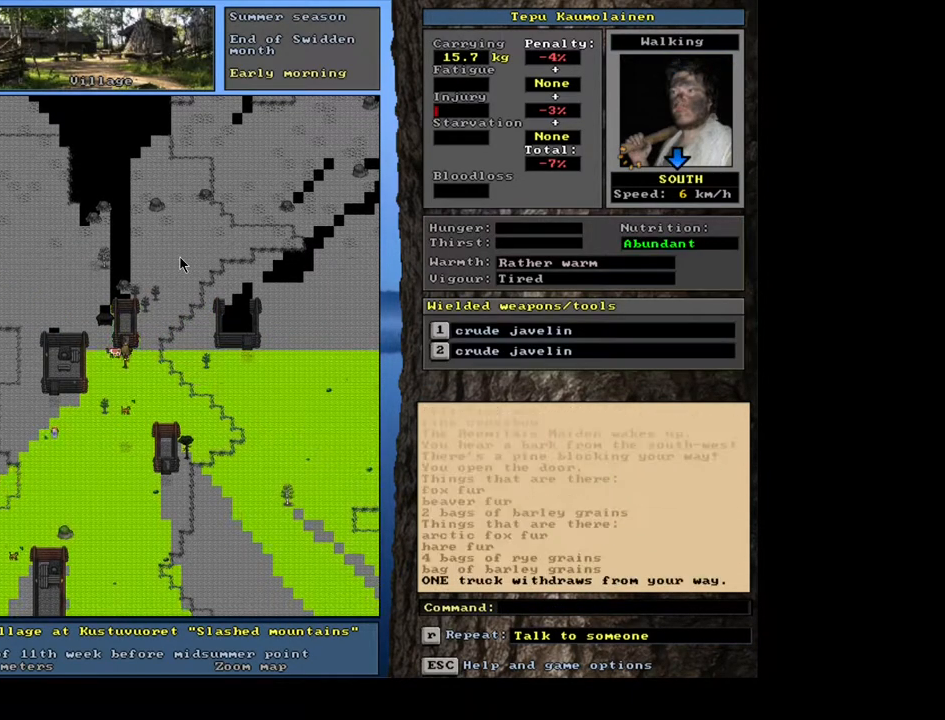
{"keys": [], "mouse": [], "events": [[33, "num2", "up"], [100, "num1", "up"], [183, "num1", "down"], [300, "num1", "up"], [400, "num1", "down"], [483, "num1", "up"]]}
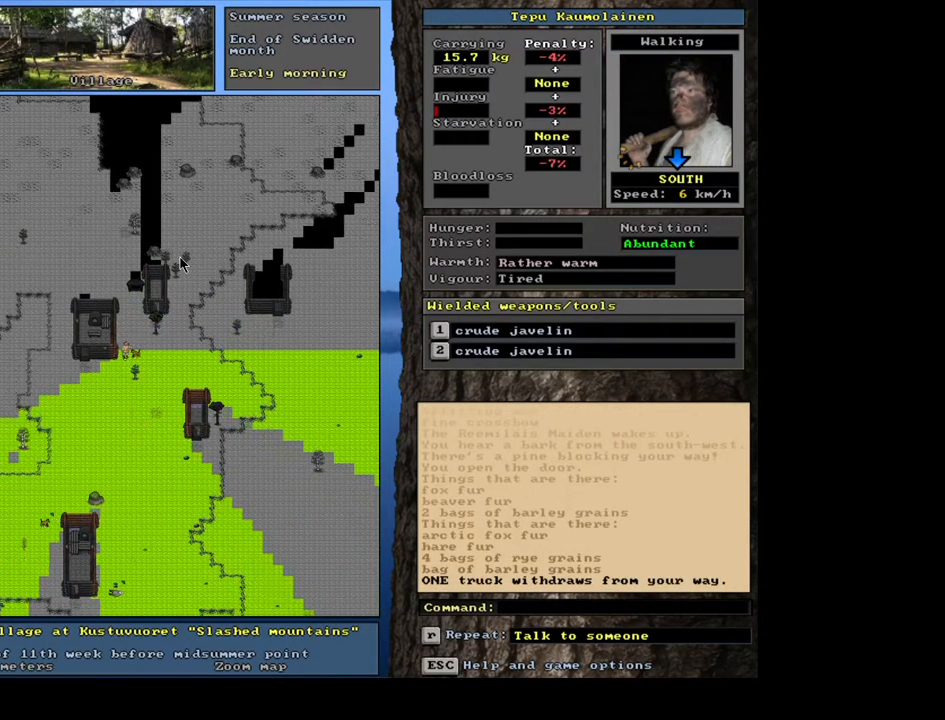
{"keys": [], "mouse": [], "events": [[83, "num1", "down"], [200, "num1", "up"], [250, "num1", "down"], [400, "num1", "up"]]}
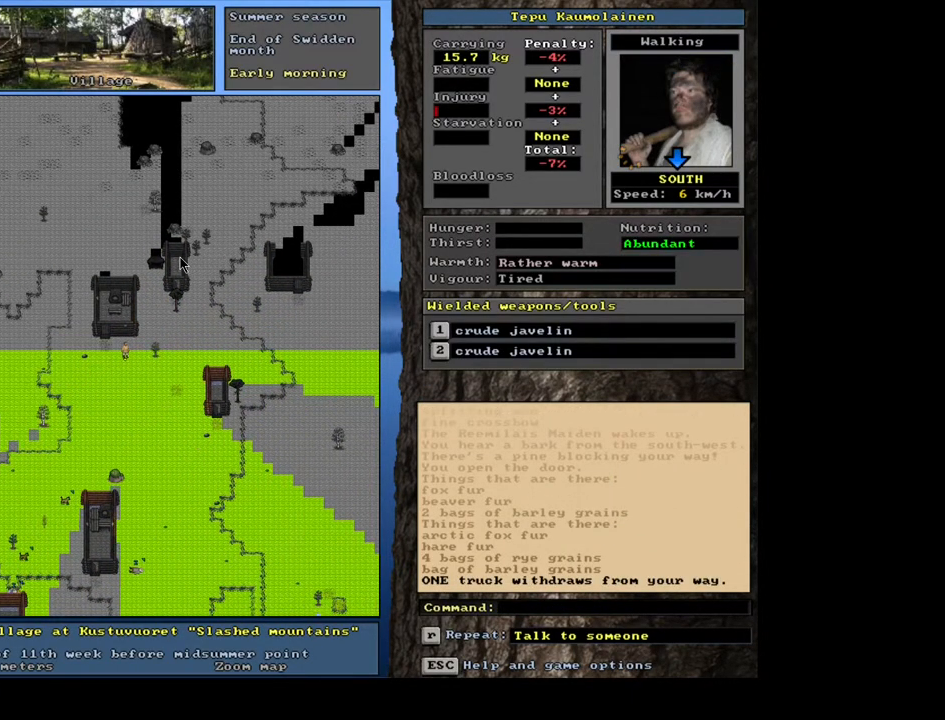
{"keys": ["num7"], "mouse": [], "events": [[200, "num3", "down"], [283, "num3", "up"], [417, "num7", "down"]]}
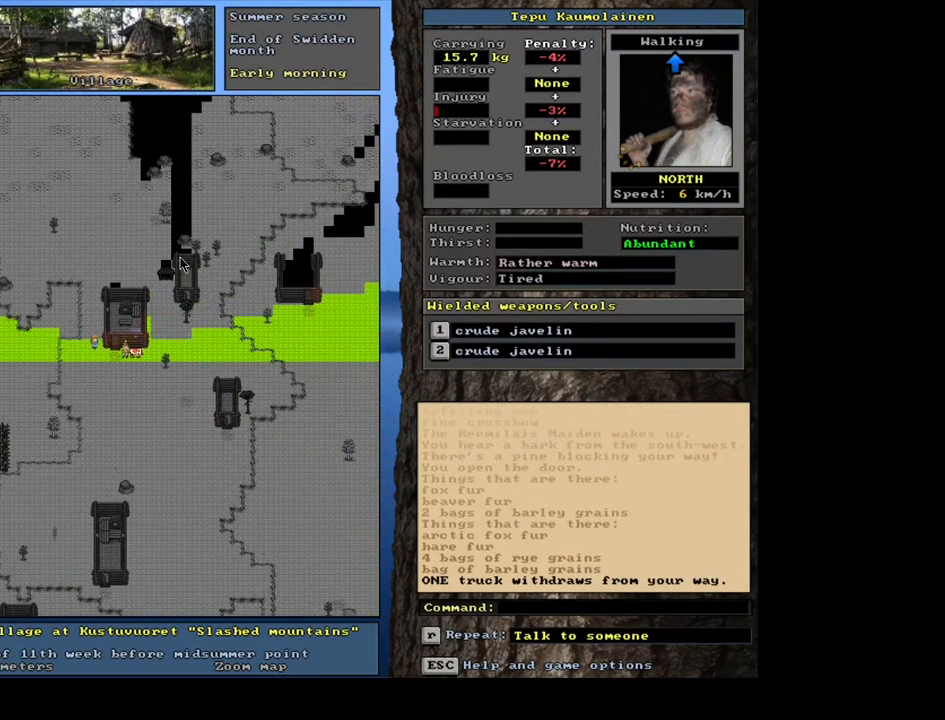
{"keys": [], "mouse": [], "events": [[50, "num7", "up"], [117, "num7", "down"], [200, "num7", "up"], [333, "num7", "down"], [467, "num7", "up"]]}
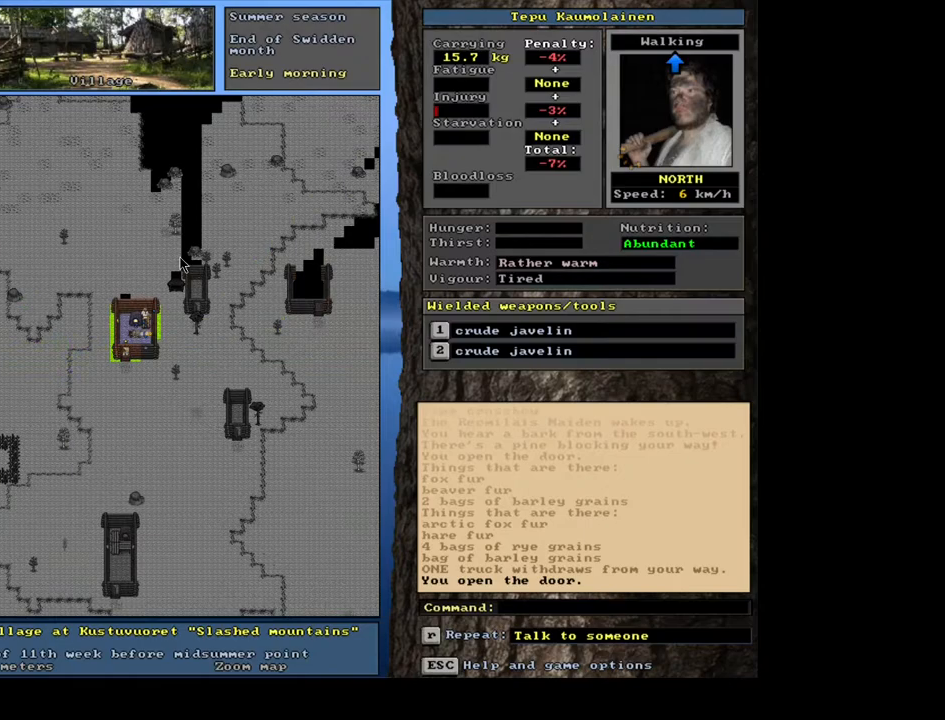
{"keys": [], "mouse": [], "events": []}